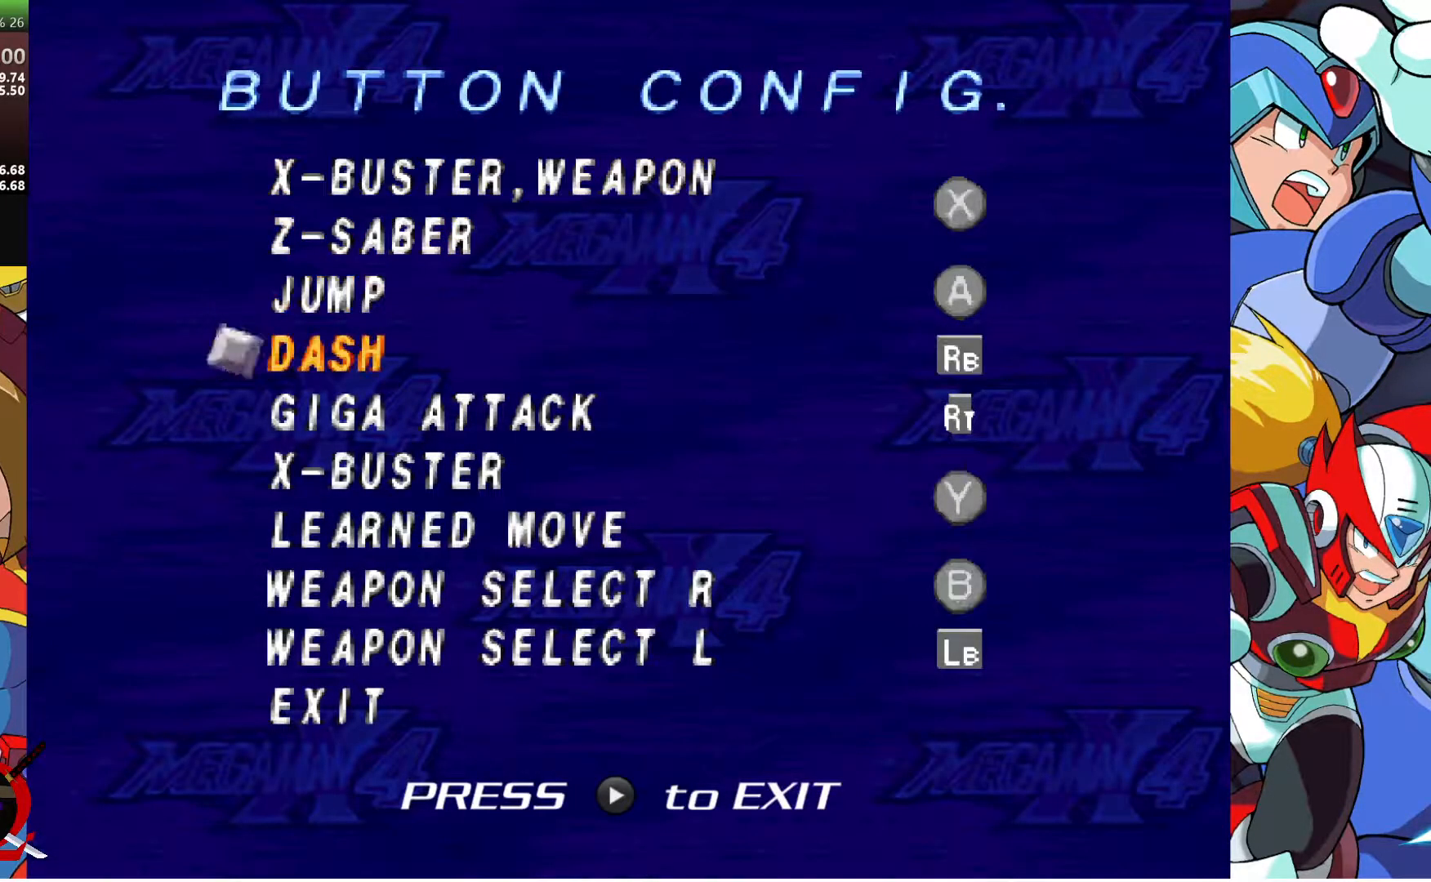
Gameplay with a controller (PlayStation layout); each line is a JSON object with the inputs held at the frame after it. "events" lists button and stick changes between this image and that frame as [ms after this image, input, new state], when the widget could be followed in between.
{"buttons": ["DPAD_DOWN"], "left_stick": "center", "right_stick": "center", "events": [[317, "DPAD_DOWN", "down"], [367, "DPAD_DOWN", "up"], [467, "DPAD_DOWN", "down"]]}
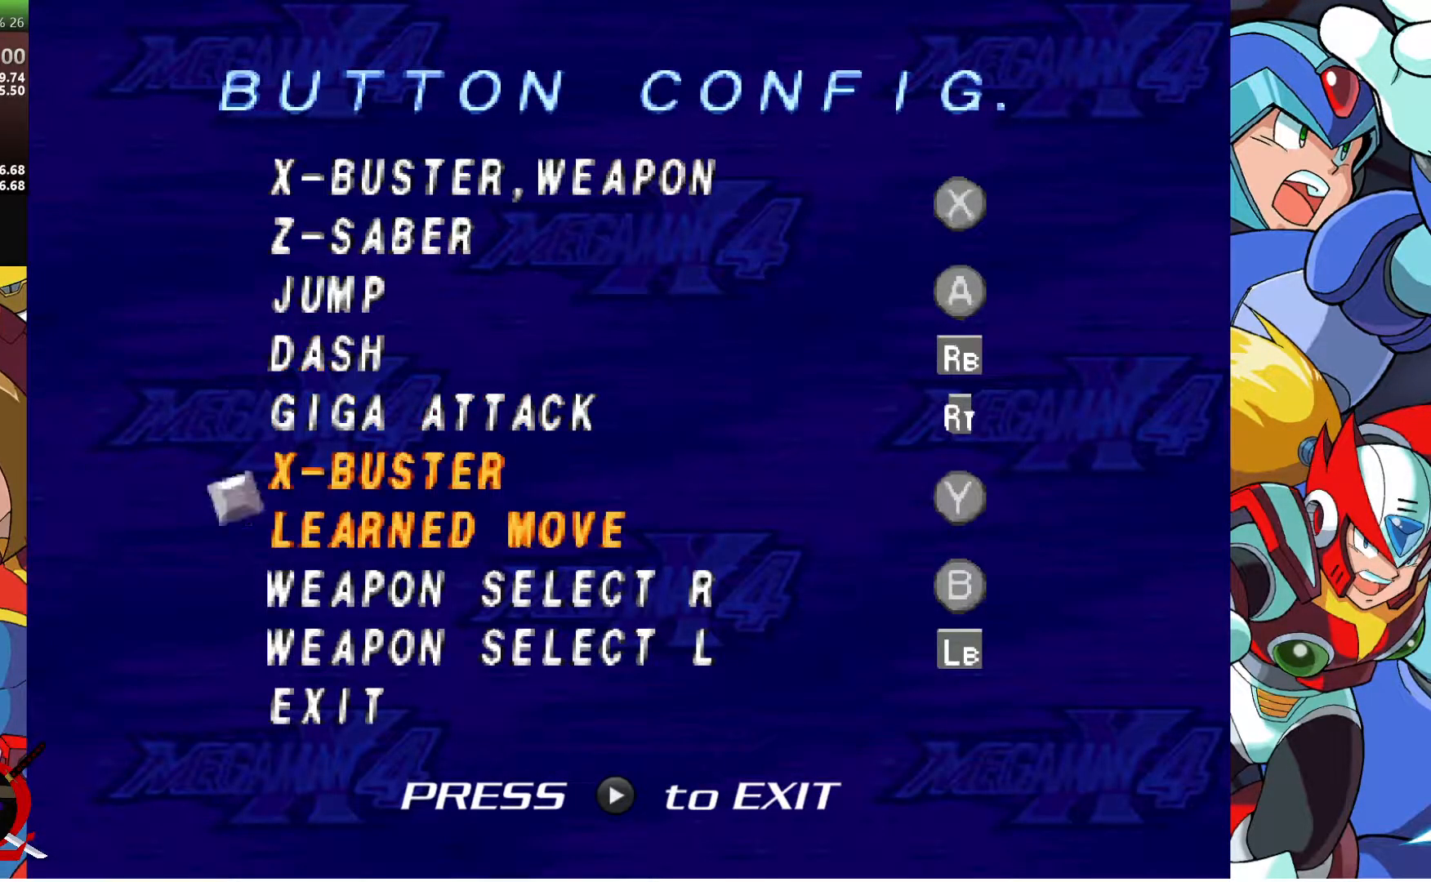
{"buttons": ["DPAD_DOWN"], "left_stick": "center", "right_stick": "center", "events": [[67, "DPAD_DOWN", "up"], [117, "DPAD_DOWN", "down"], [200, "DPAD_DOWN", "up"], [283, "DPAD_DOWN", "down"]]}
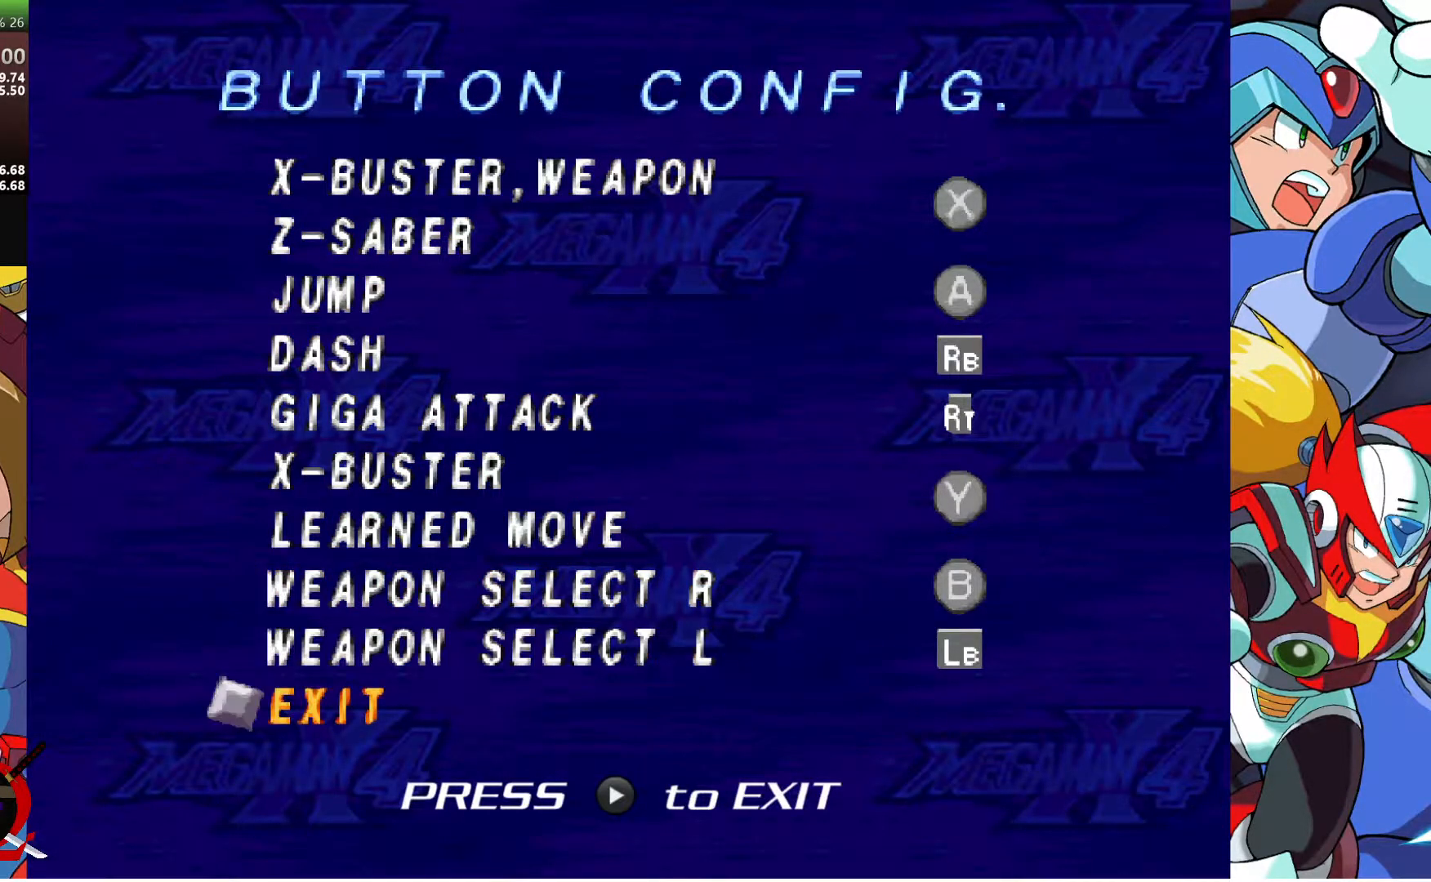
{"buttons": [], "left_stick": "center", "right_stick": "center", "events": [[100, "CROSS", "down"], [217, "CROSS", "up"], [483, "DPAD_DOWN", "up"]]}
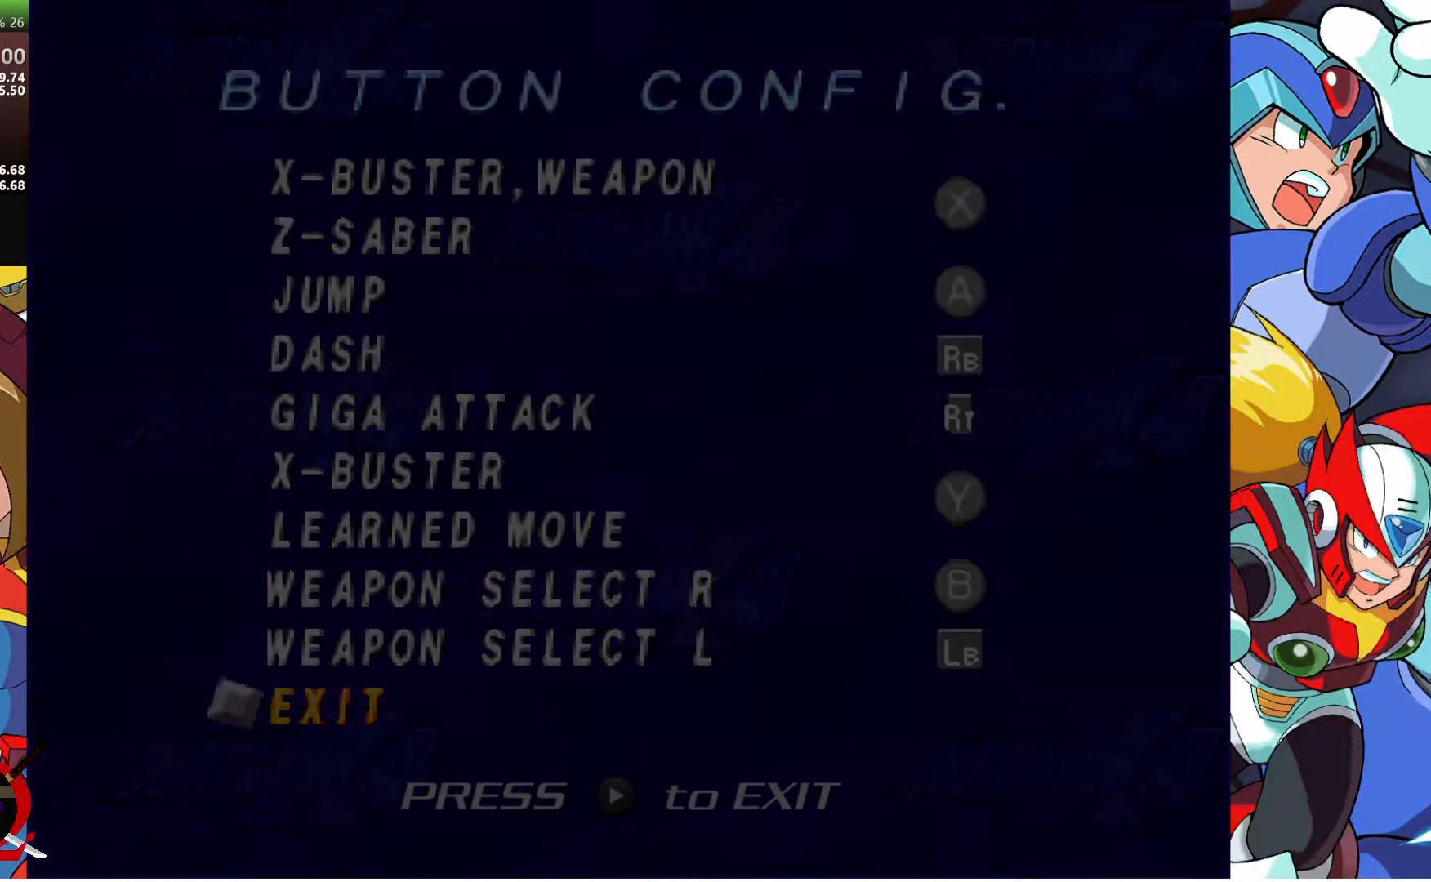
{"buttons": [], "left_stick": "center", "right_stick": "center", "events": []}
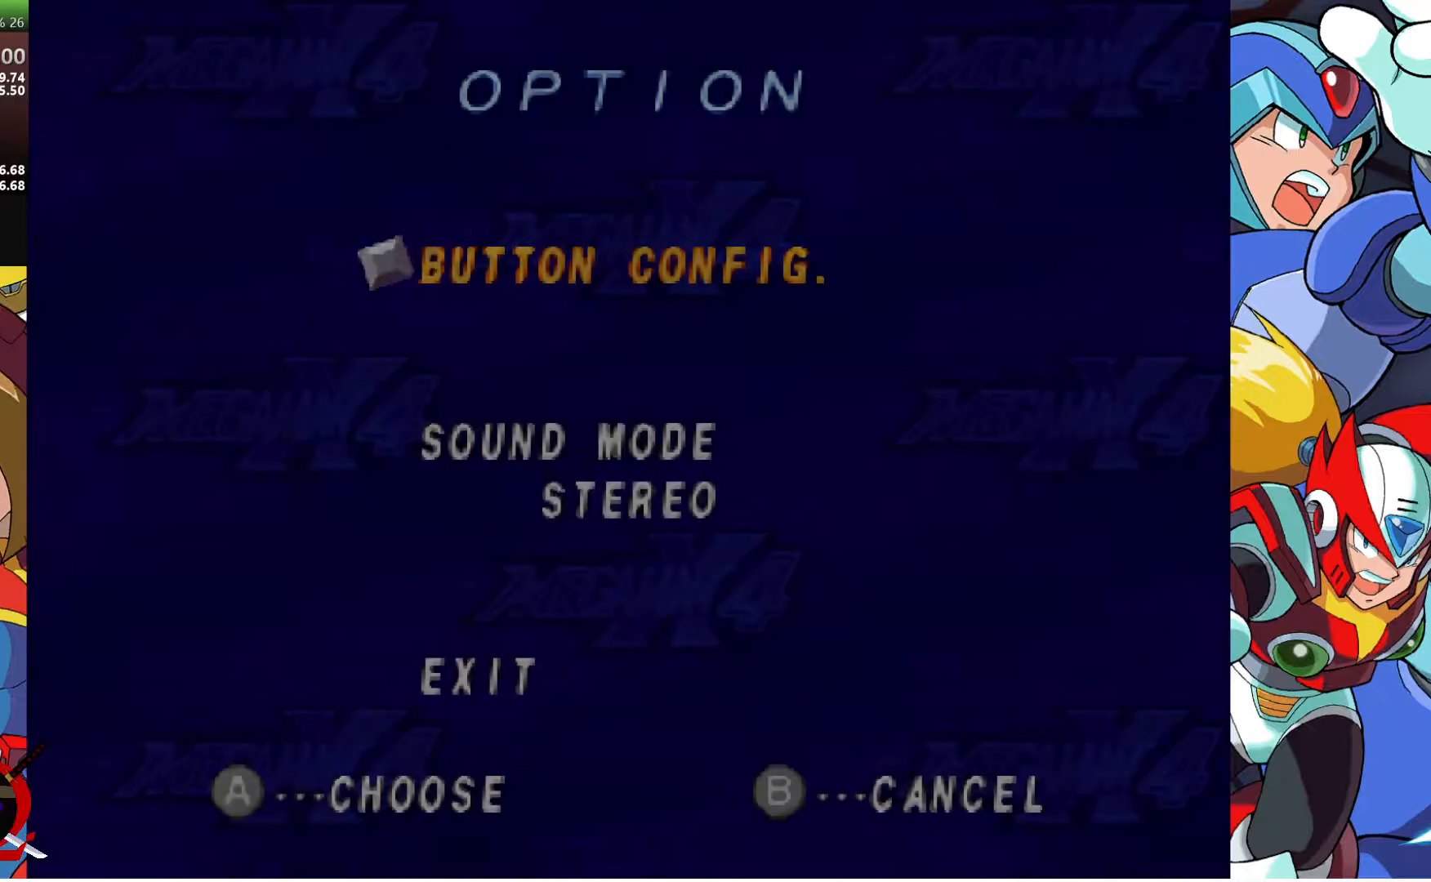
{"buttons": [], "left_stick": "center", "right_stick": "center", "events": []}
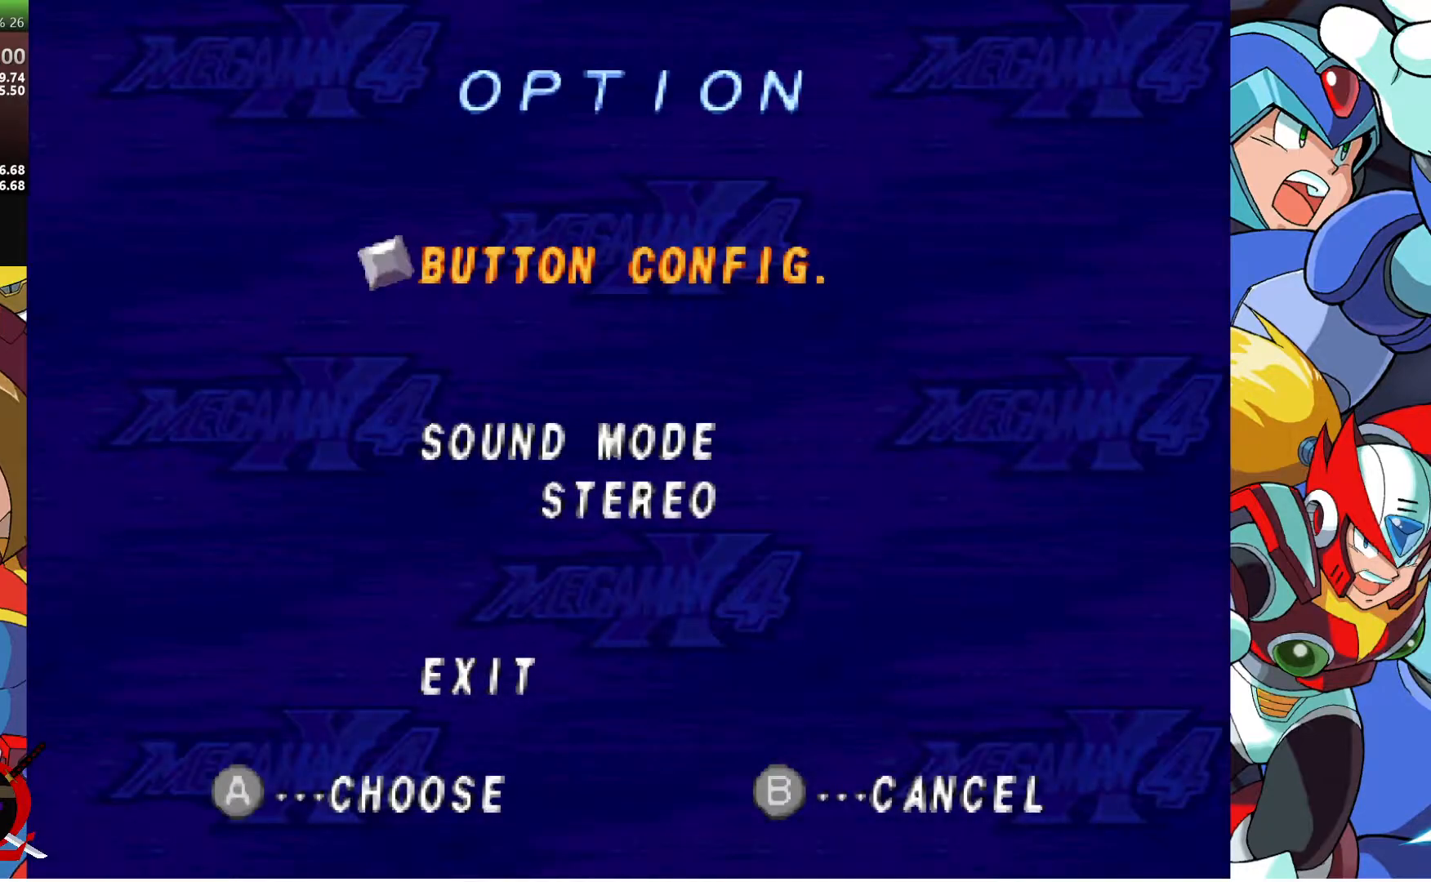
{"buttons": [], "left_stick": "center", "right_stick": "center", "events": [[50, "CIRCLE", "down"], [150, "CIRCLE", "up"]]}
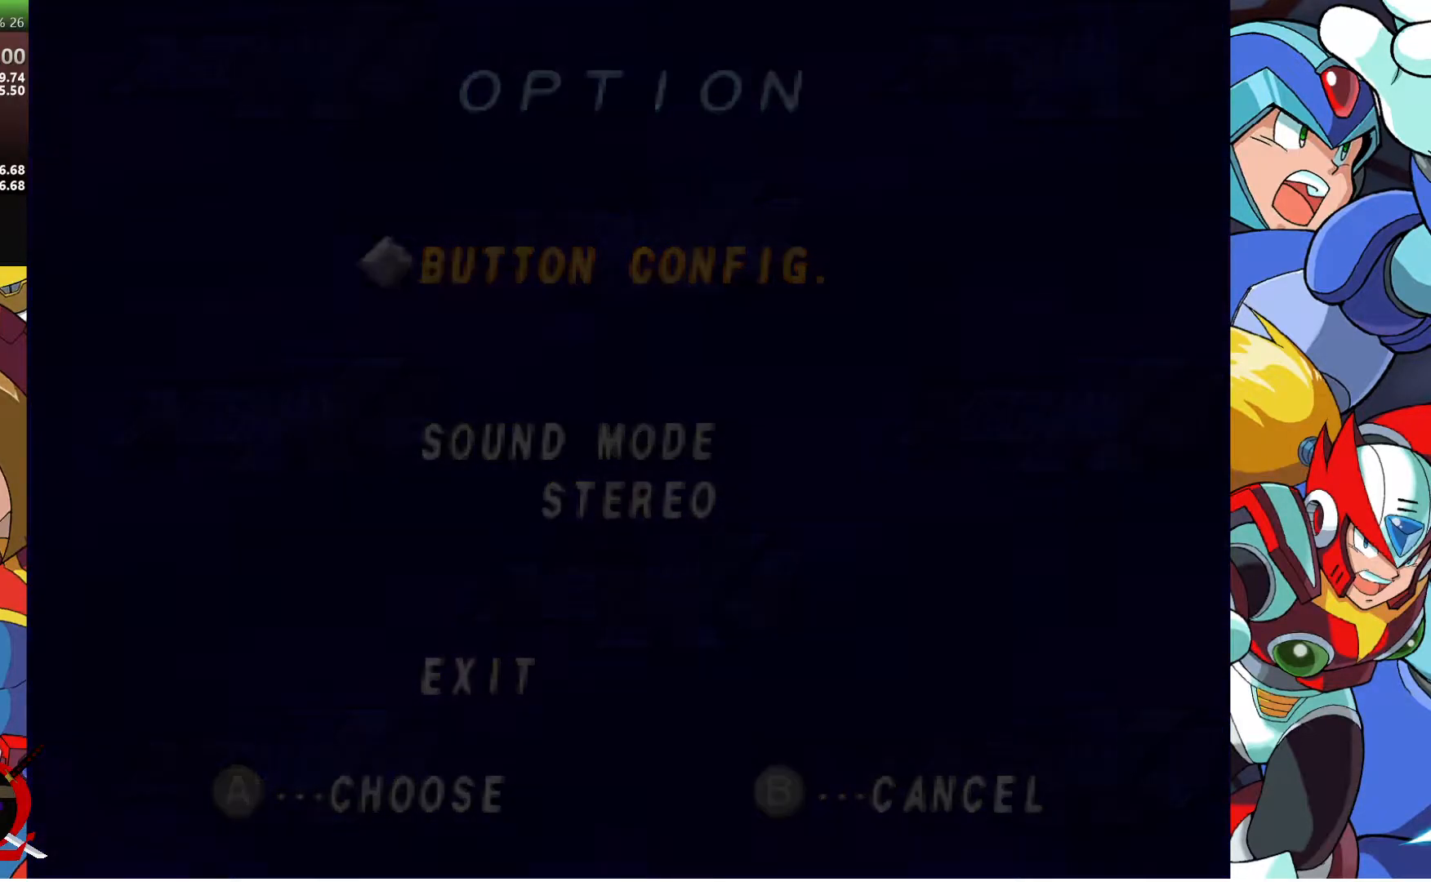
{"buttons": [], "left_stick": "center", "right_stick": "center", "events": []}
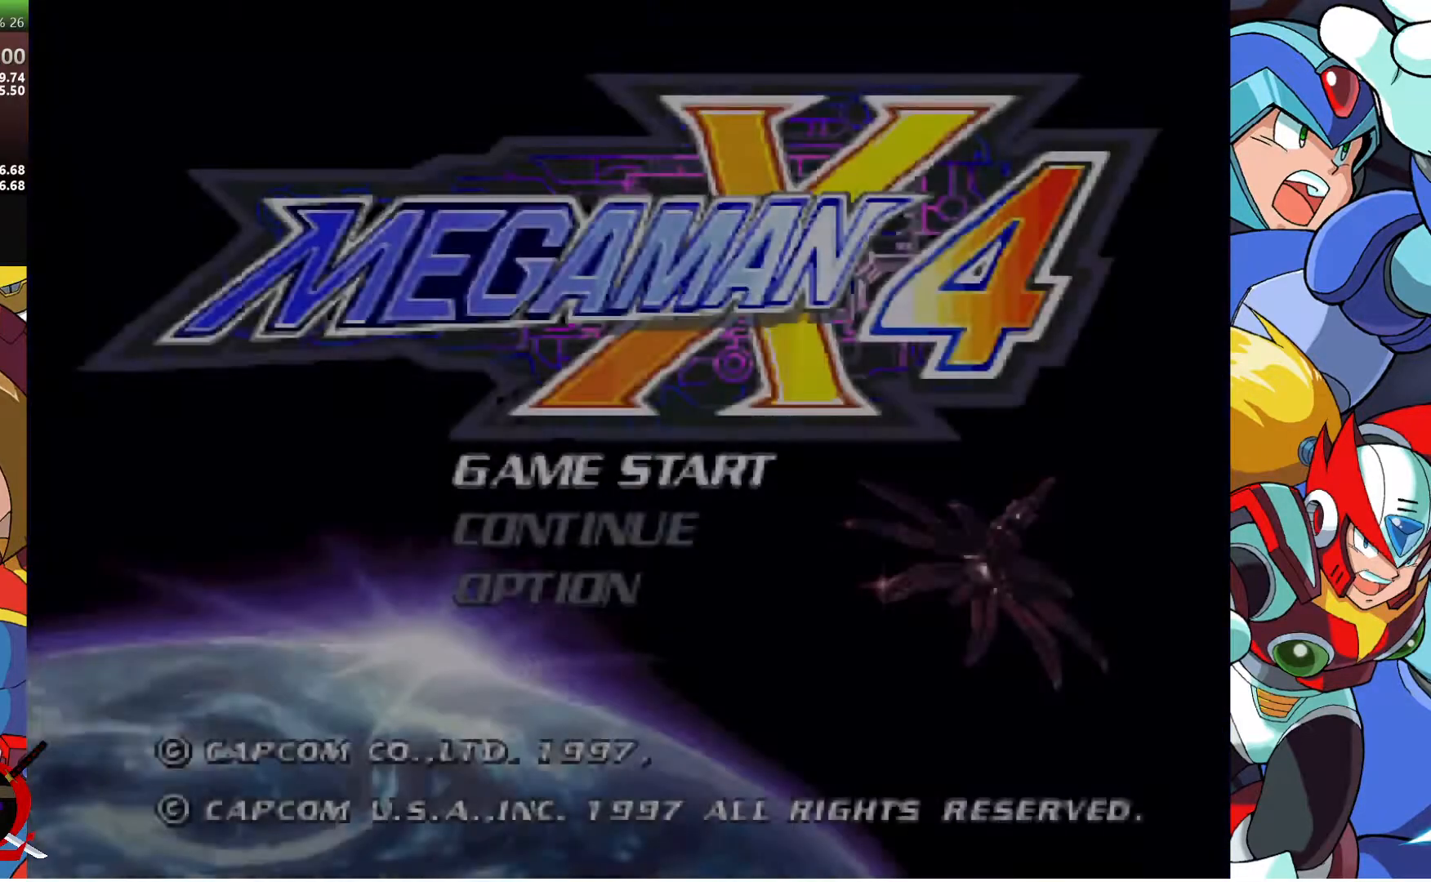
{"buttons": ["CROSS"], "left_stick": "center", "right_stick": "center", "events": [[400, "CROSS", "down"]]}
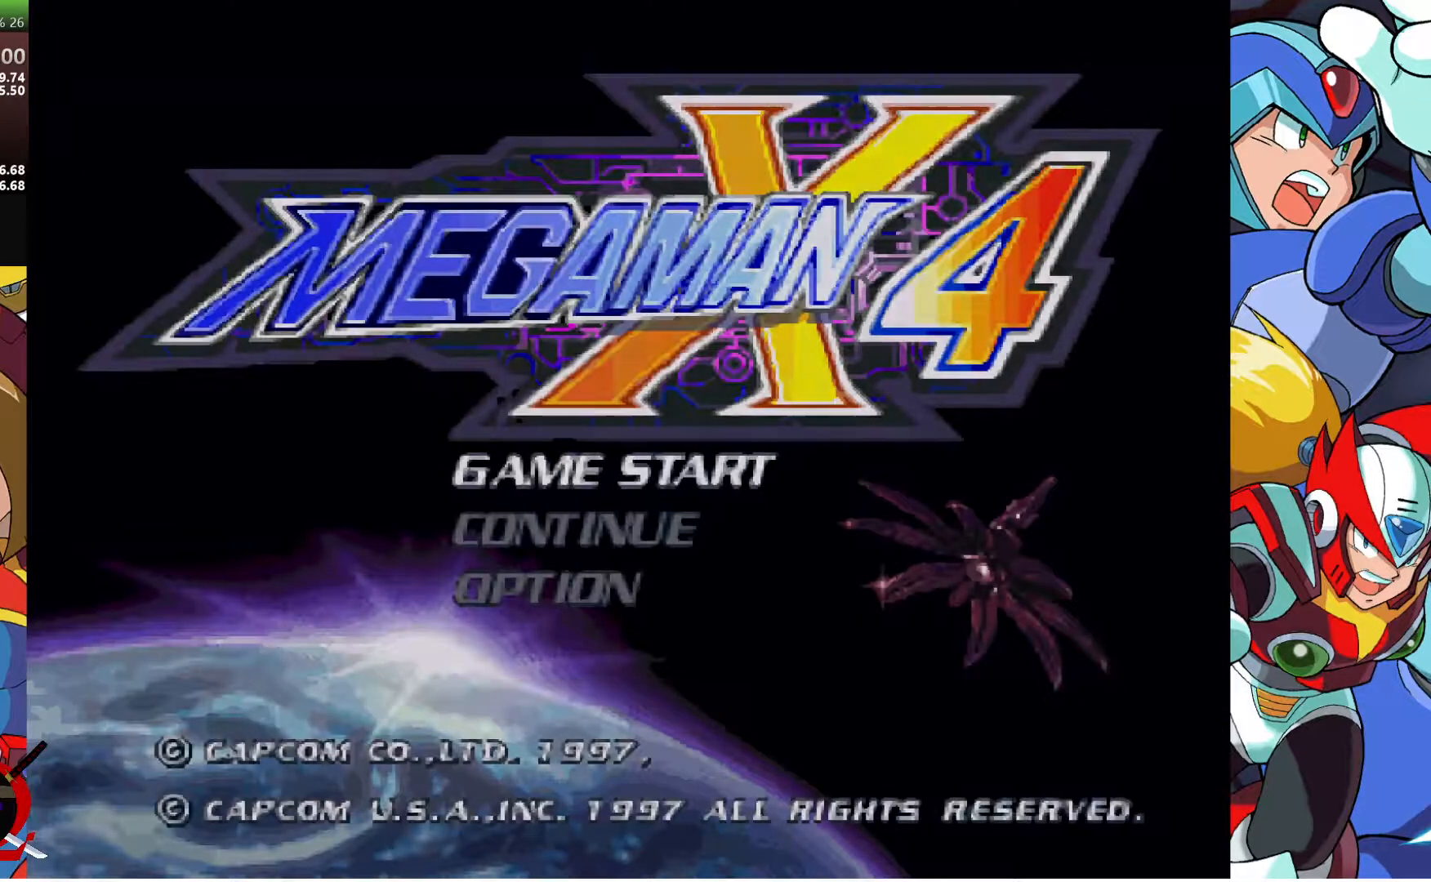
{"buttons": [], "left_stick": "center", "right_stick": "center", "events": [[33, "CROSS", "up"]]}
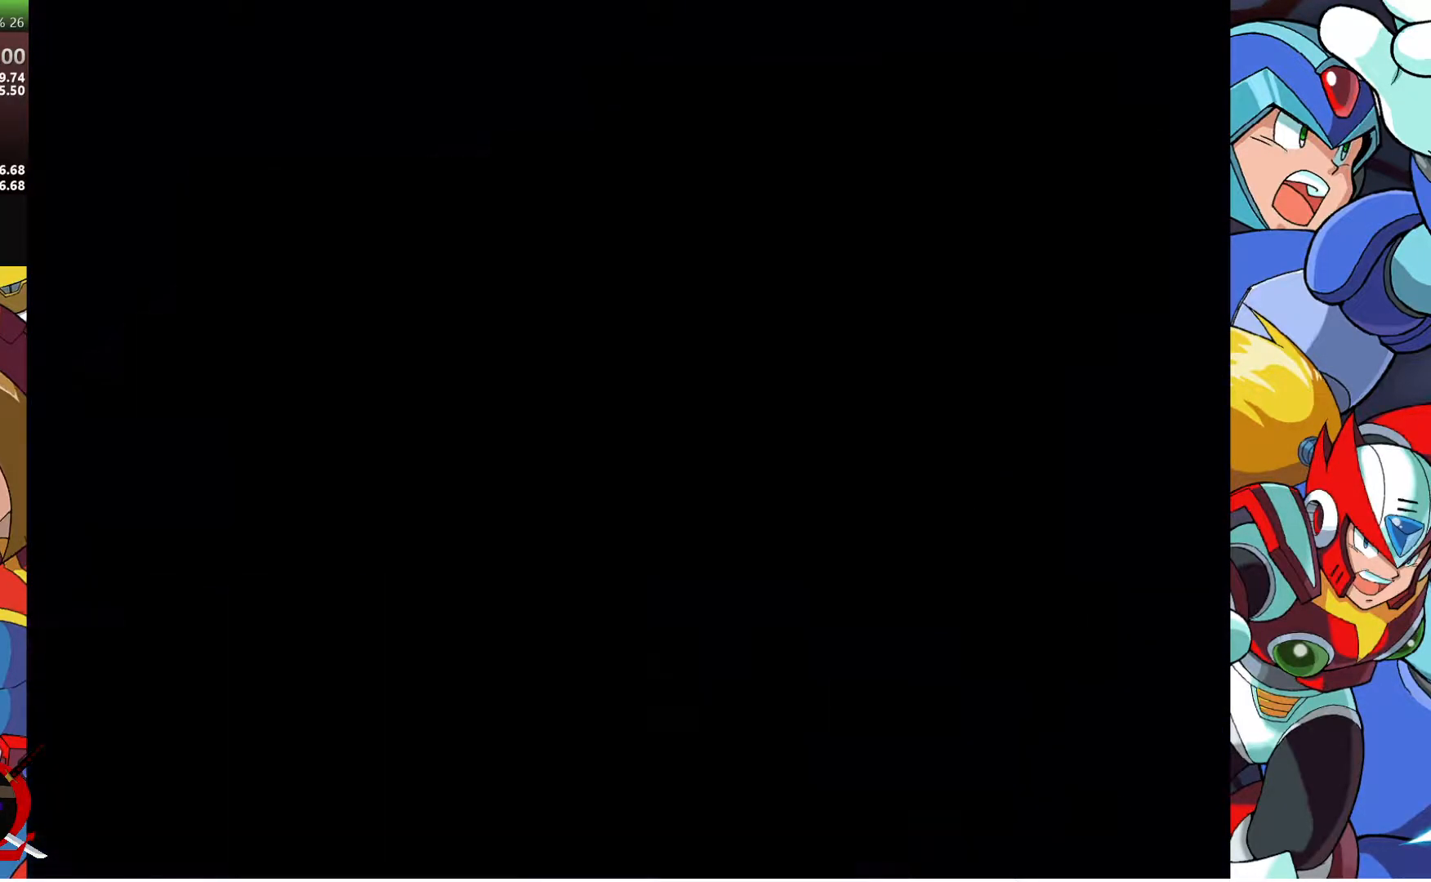
{"buttons": [], "left_stick": "center", "right_stick": "center", "events": []}
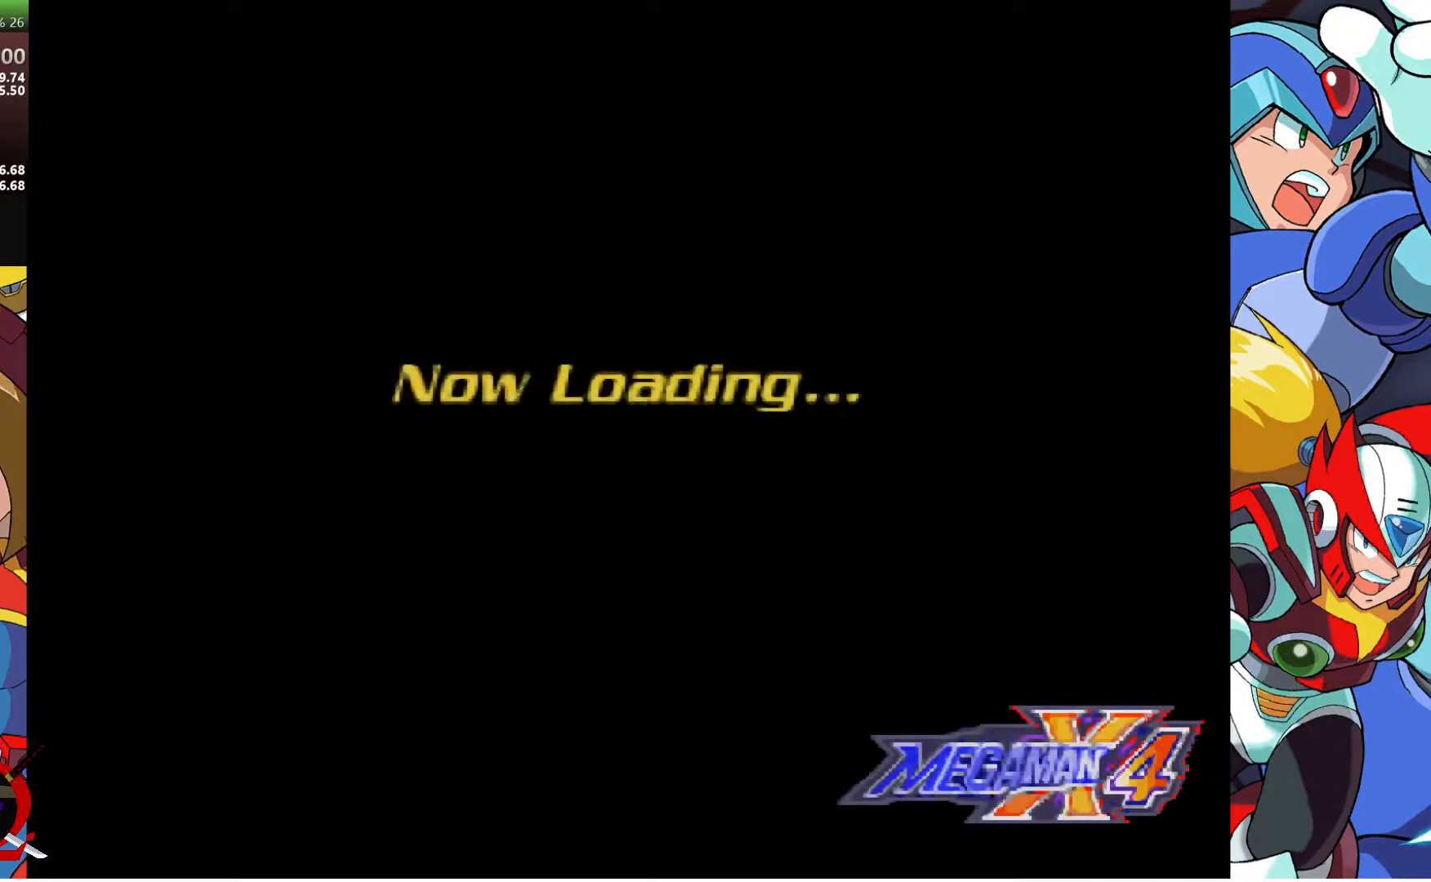
{"buttons": [], "left_stick": "center", "right_stick": "center", "events": []}
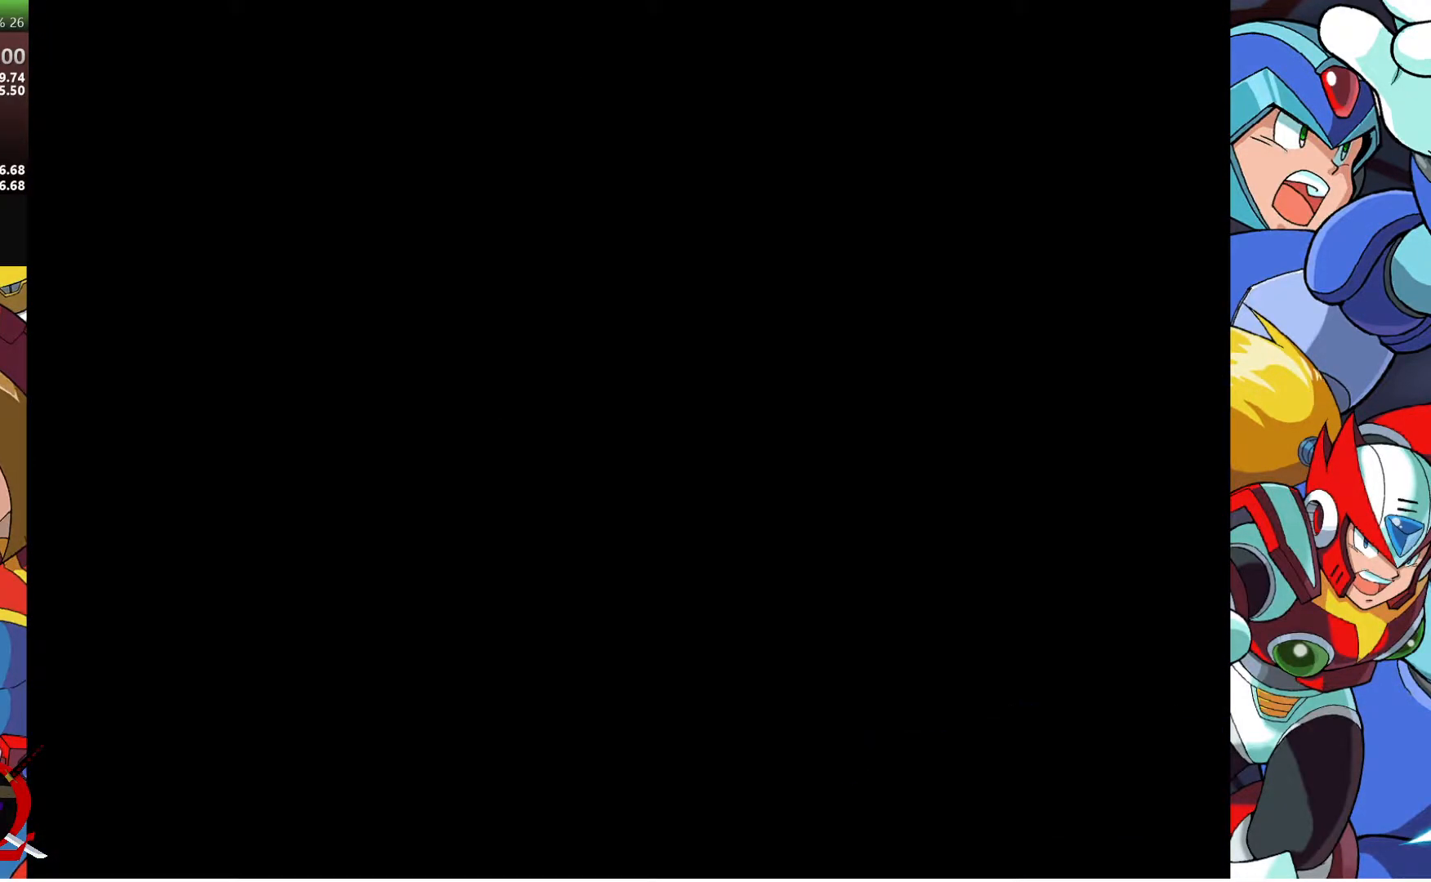
{"buttons": [], "left_stick": "center", "right_stick": "center", "events": []}
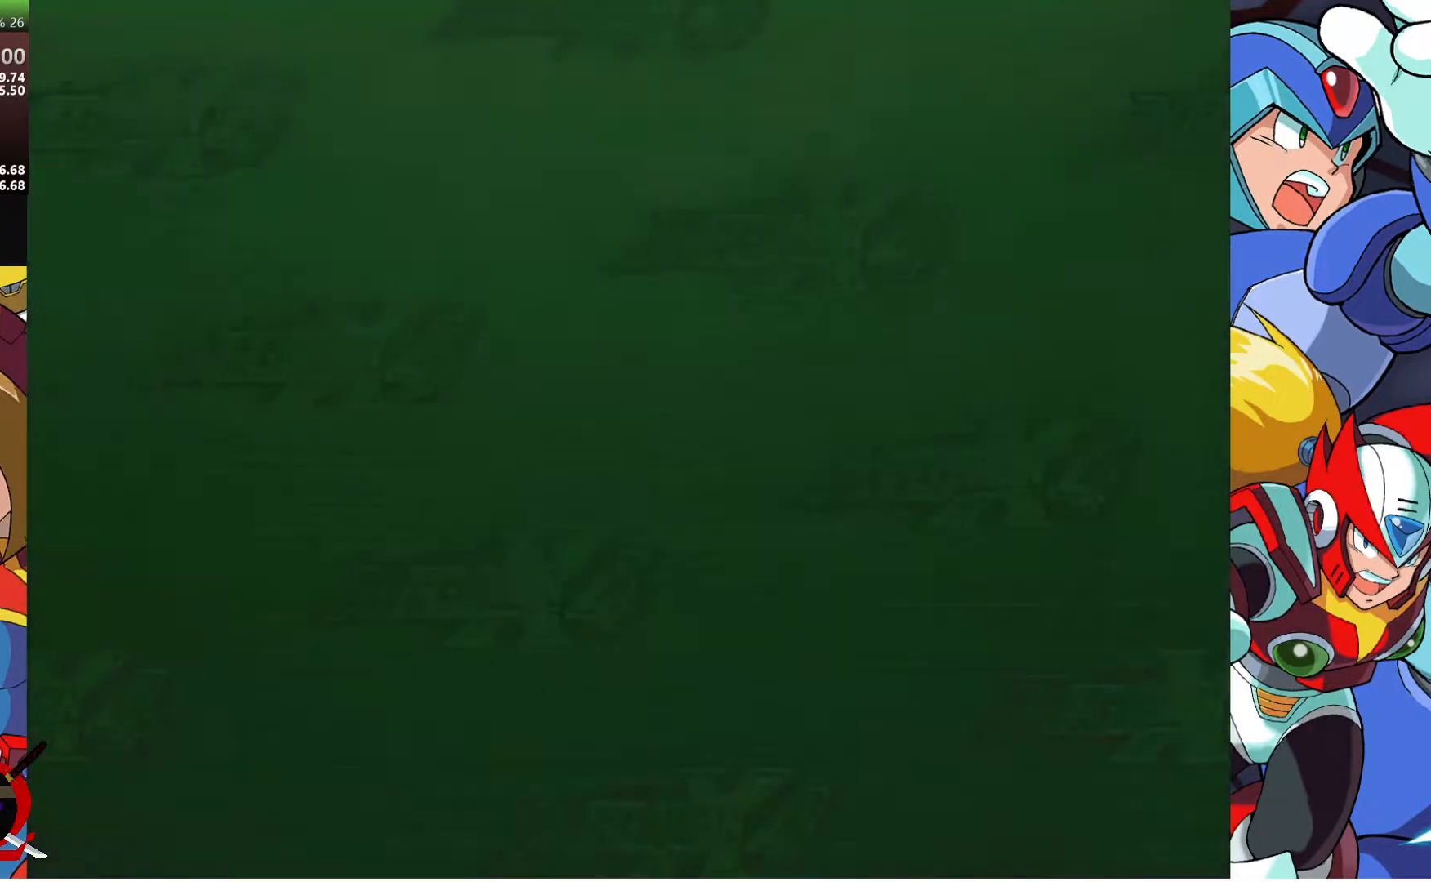
{"buttons": [], "left_stick": "center", "right_stick": "center", "events": []}
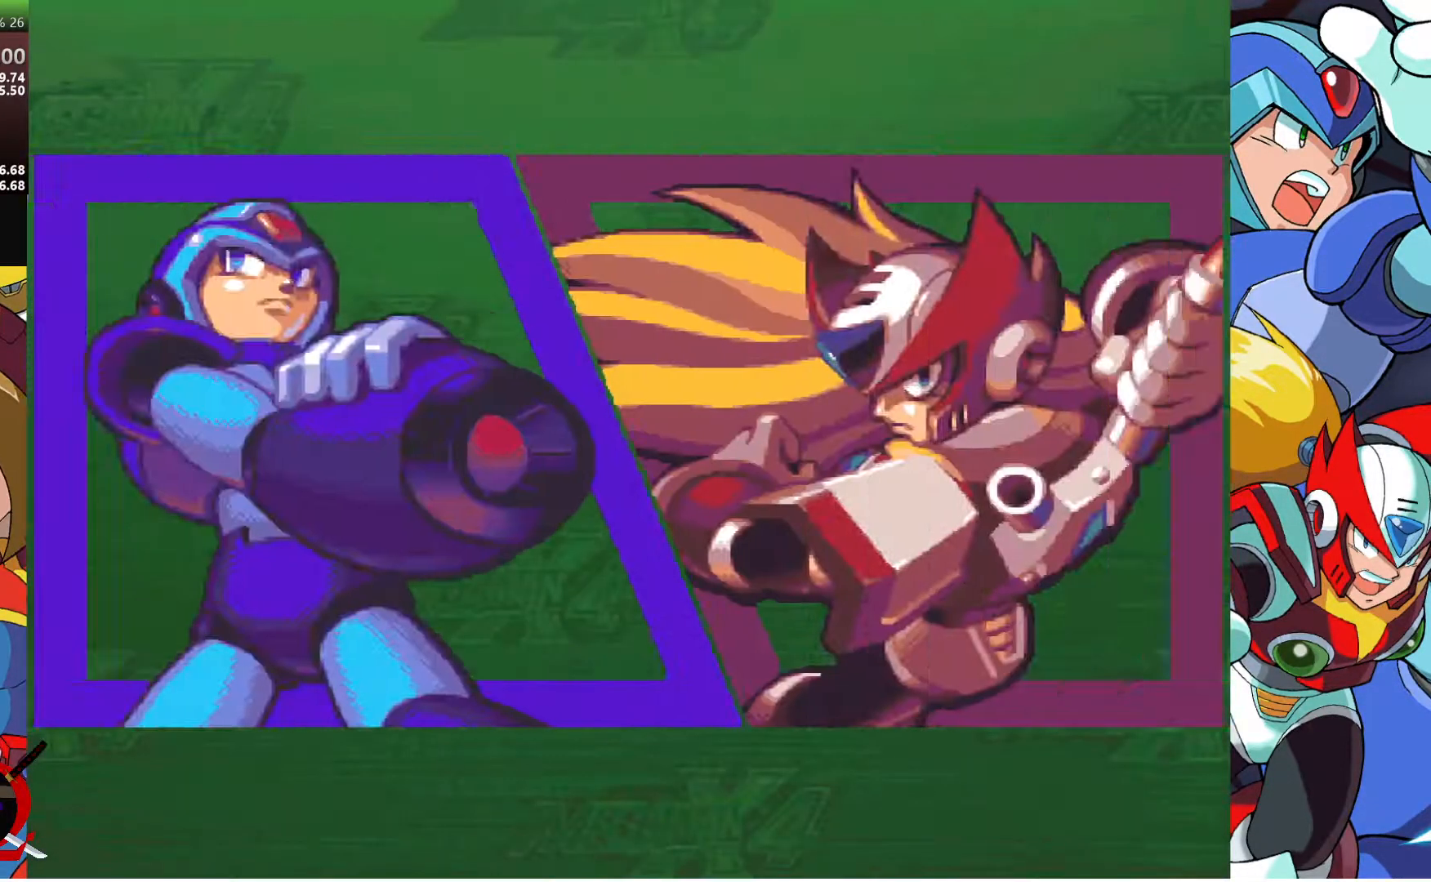
{"buttons": [], "left_stick": "center", "right_stick": "center", "events": []}
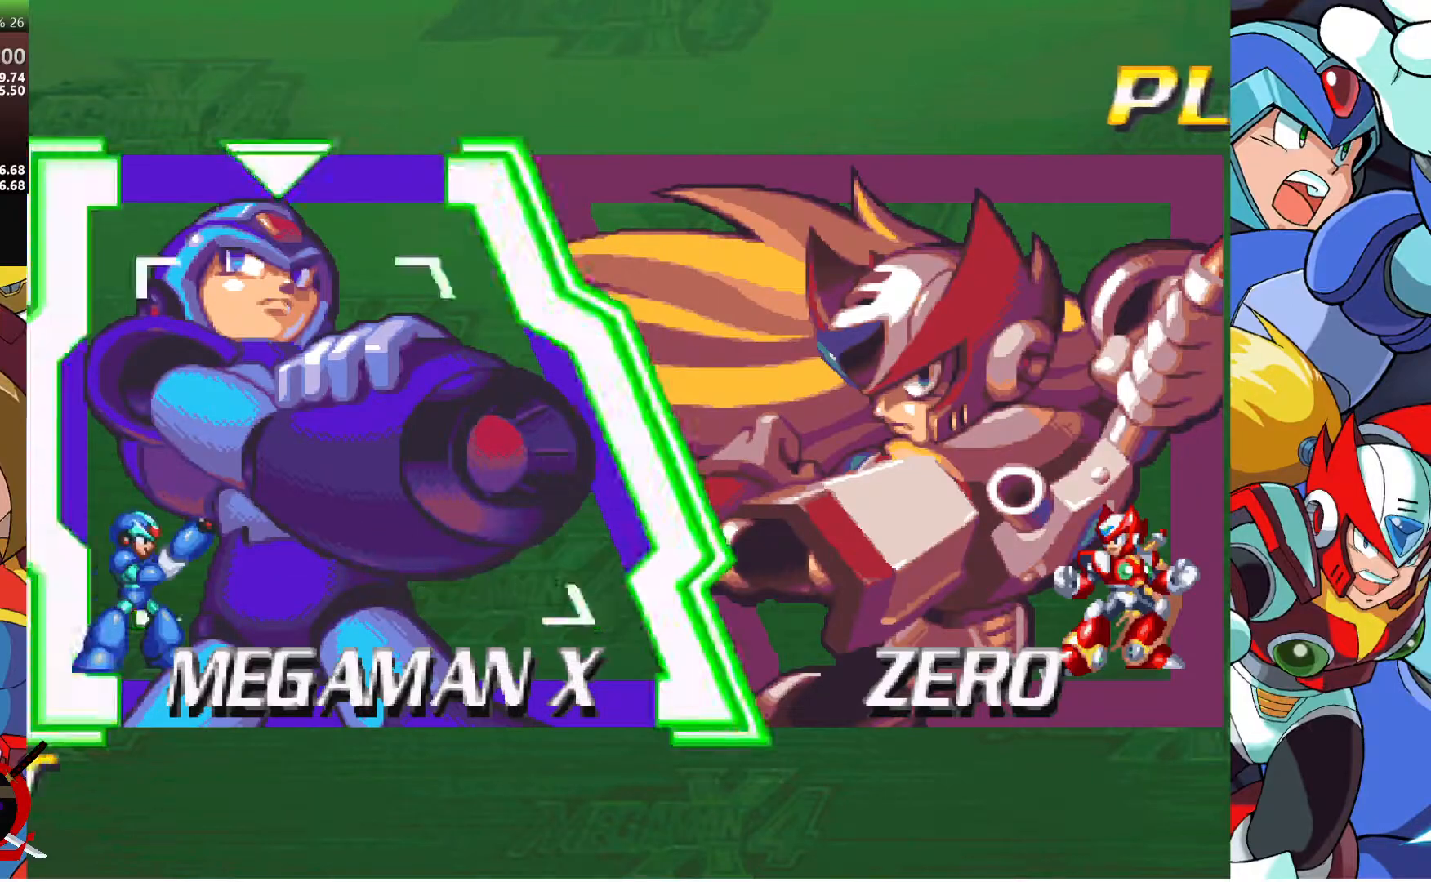
{"buttons": [], "left_stick": "center", "right_stick": "center", "events": []}
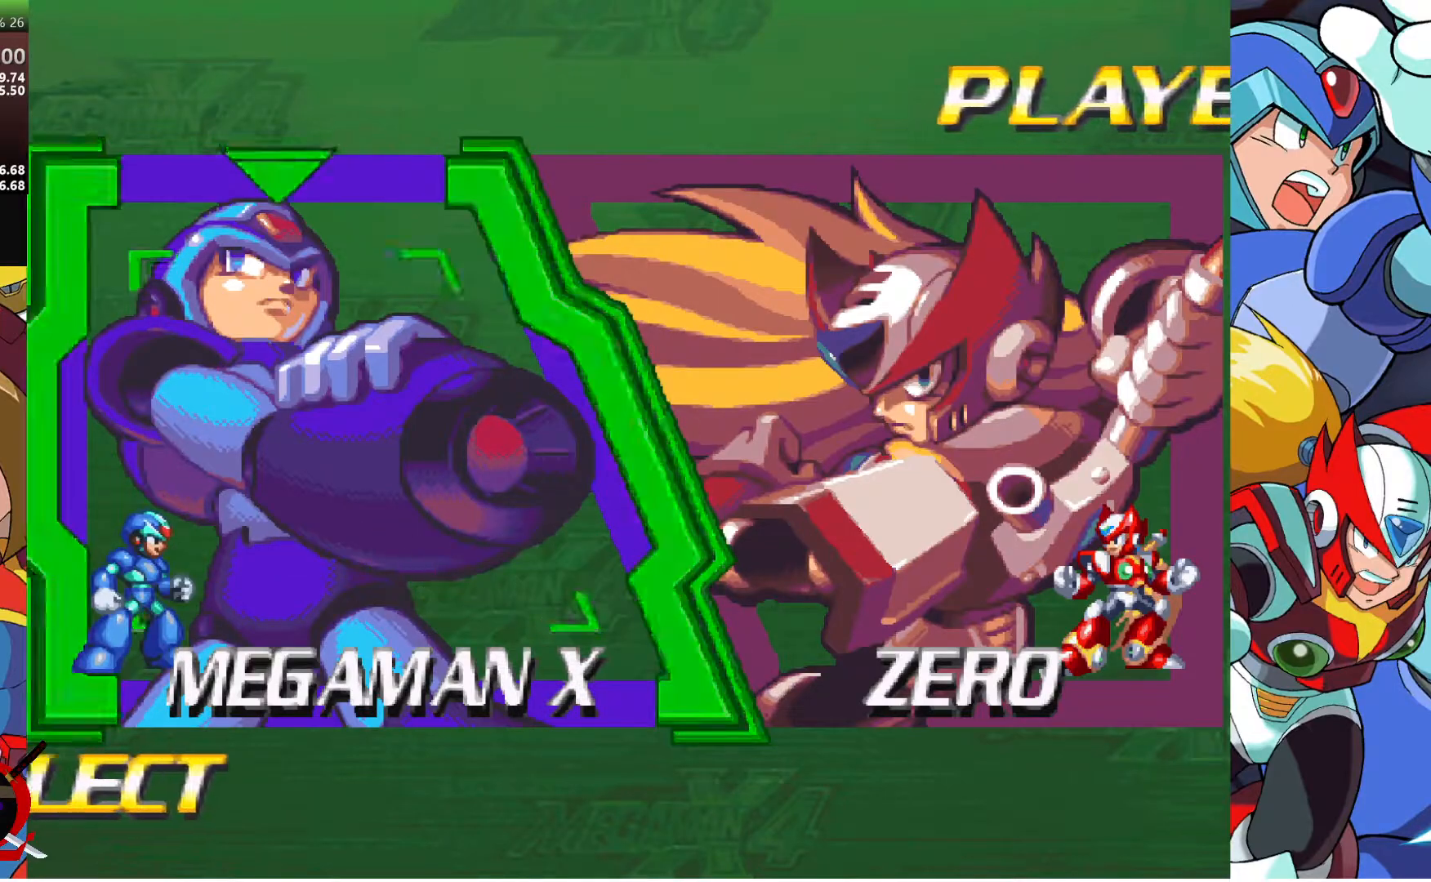
{"buttons": ["CIRCLE"], "left_stick": "center", "right_stick": "center", "events": [[83, "CIRCLE", "down"], [250, "CIRCLE", "up"], [417, "CIRCLE", "down"]]}
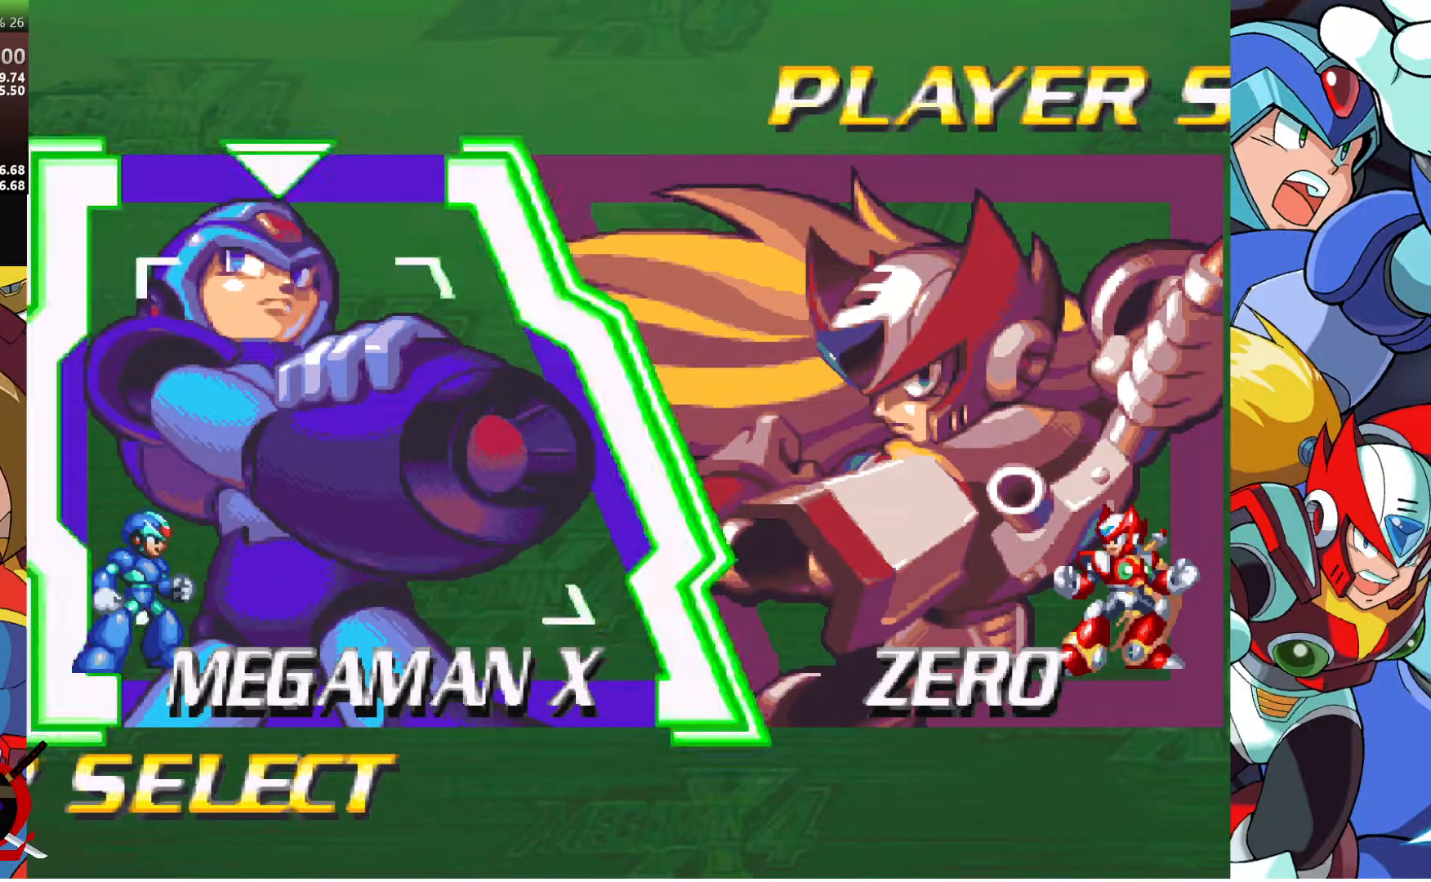
{"buttons": [], "left_stick": "left", "right_stick": "center", "events": [[100, "CIRCLE", "up"], [450, "left_stick", "left"]]}
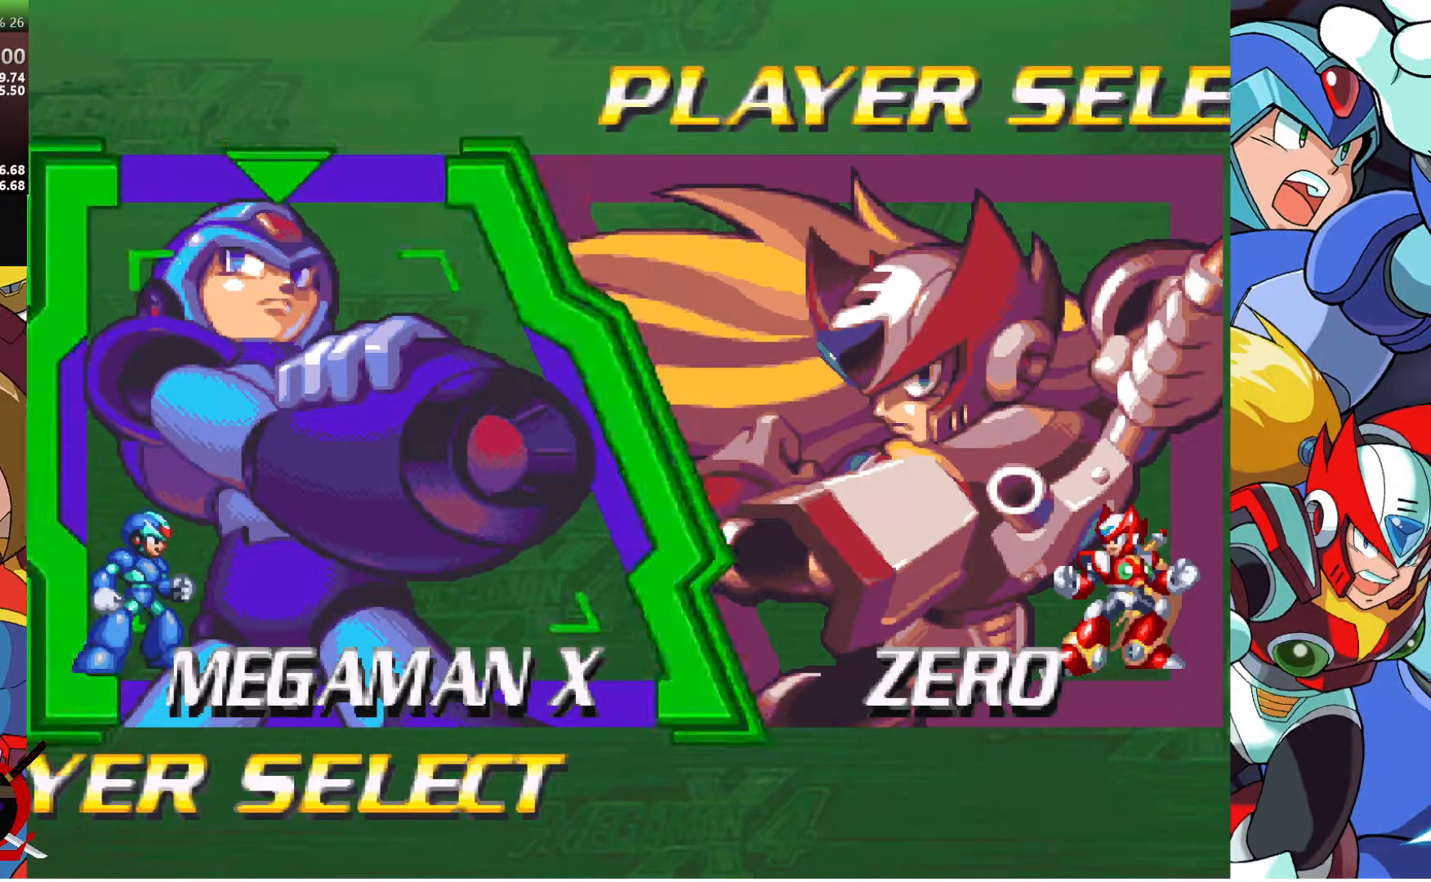
{"buttons": [], "left_stick": "left", "right_stick": "center", "events": [[367, "left_stick", "center"], [450, "left_stick", "left"]]}
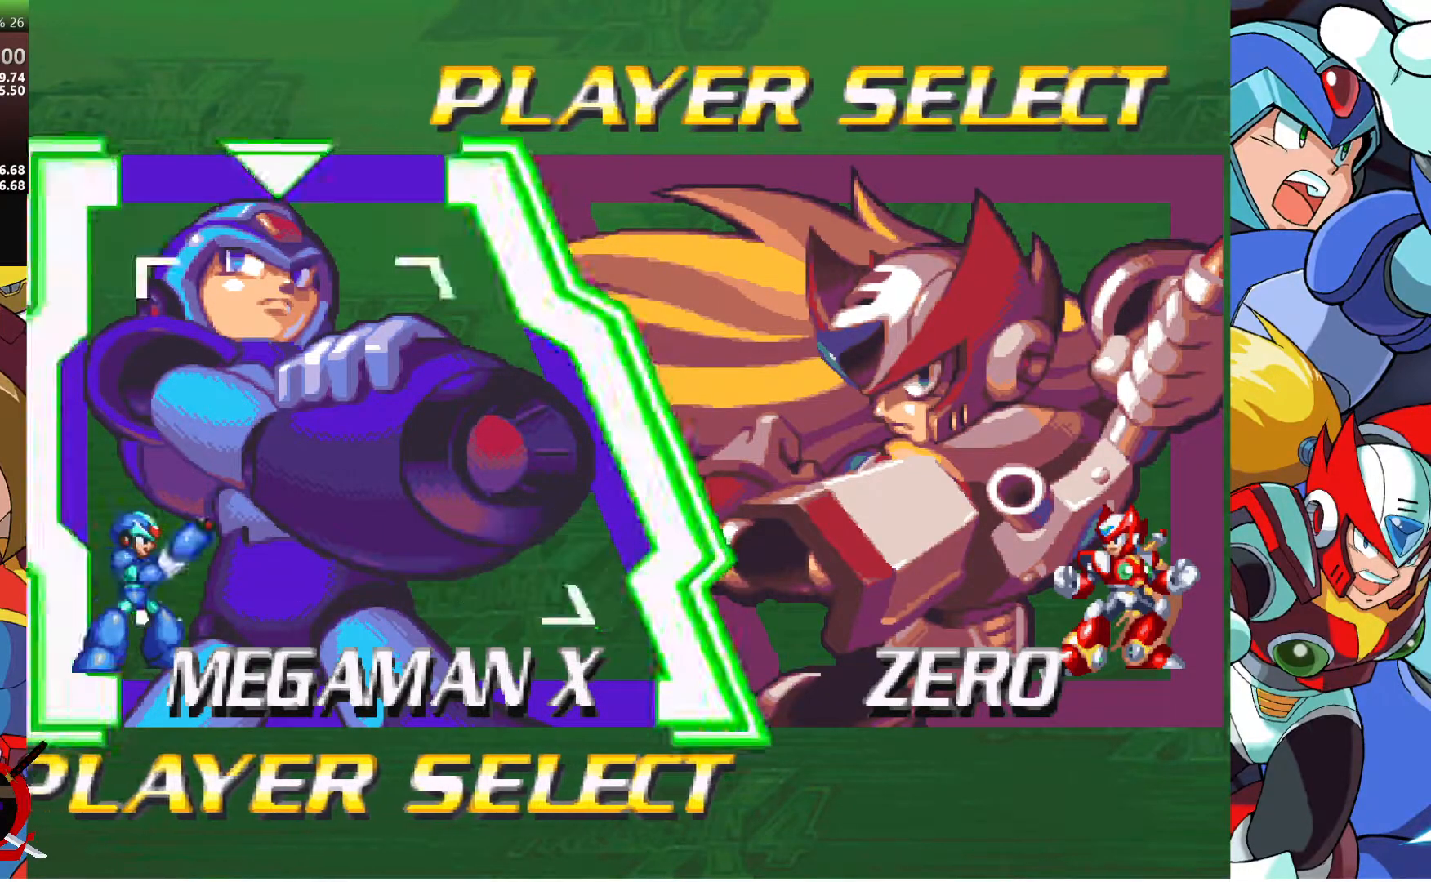
{"buttons": [], "left_stick": "left", "right_stick": "center", "events": [[300, "left_stick", "center"], [417, "left_stick", "left"]]}
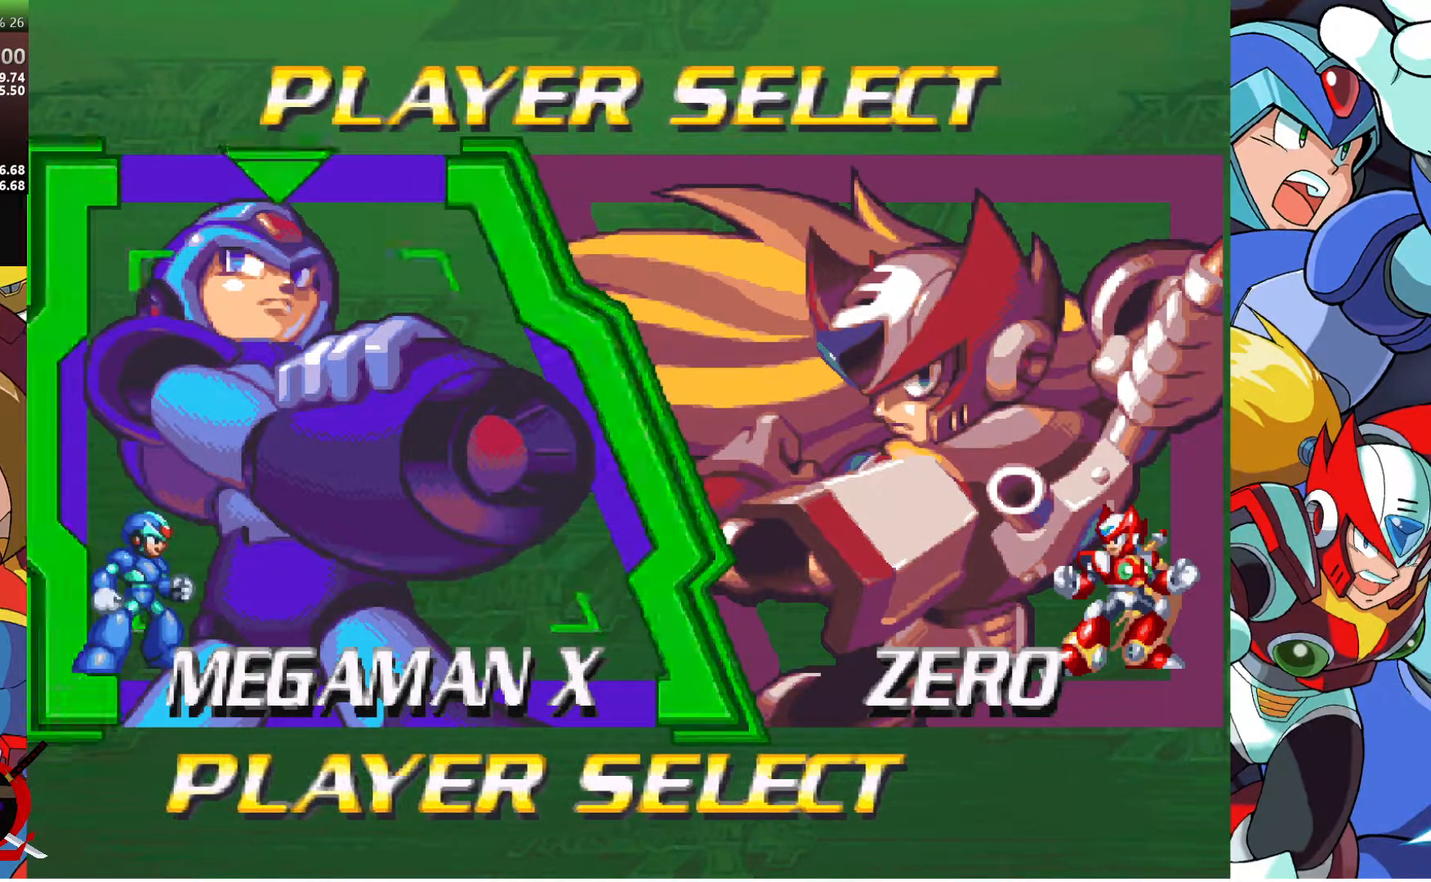
{"buttons": ["L1", "R2"], "left_stick": "center", "right_stick": "center", "events": [[50, "left_stick", "center"], [183, "left_stick", "left"], [333, "left_stick", "center"], [467, "L1", "down"], [467, "R2", "down"]]}
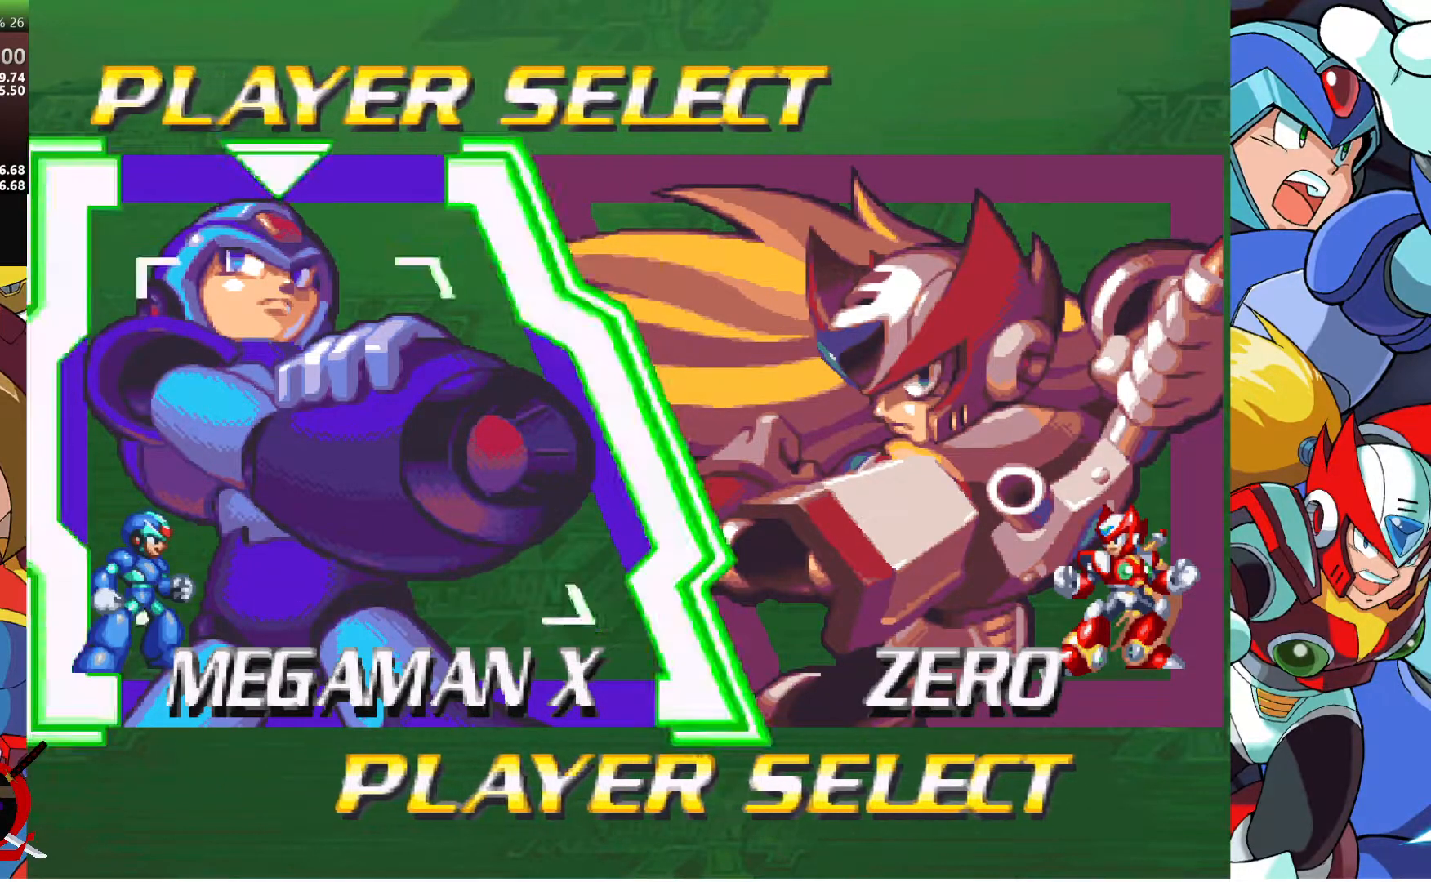
{"buttons": ["L1", "R2"], "left_stick": "center", "right_stick": "center", "events": []}
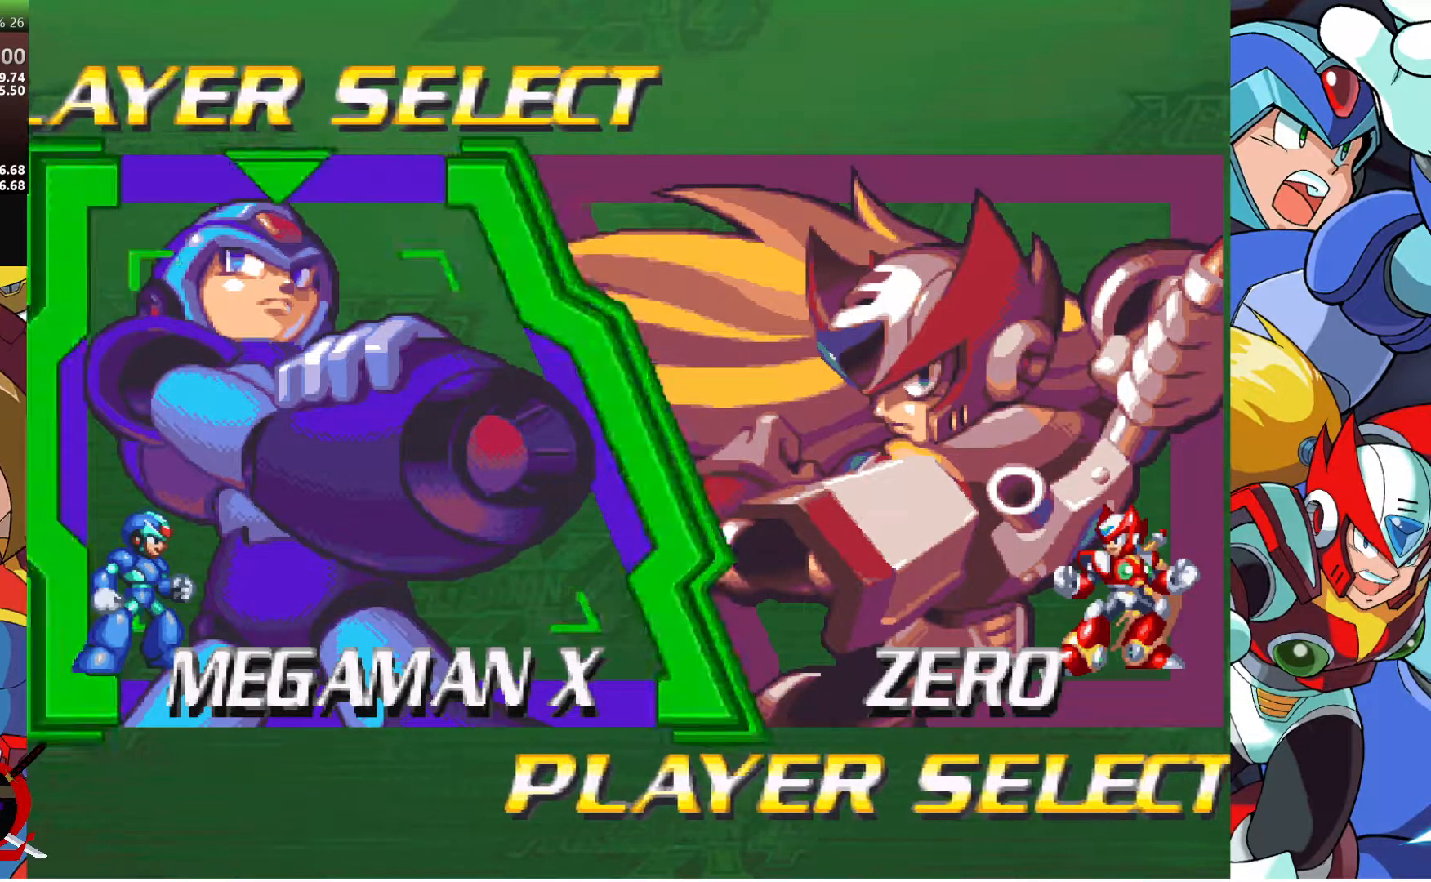
{"buttons": ["L1", "R2"], "left_stick": "center", "right_stick": "center", "events": []}
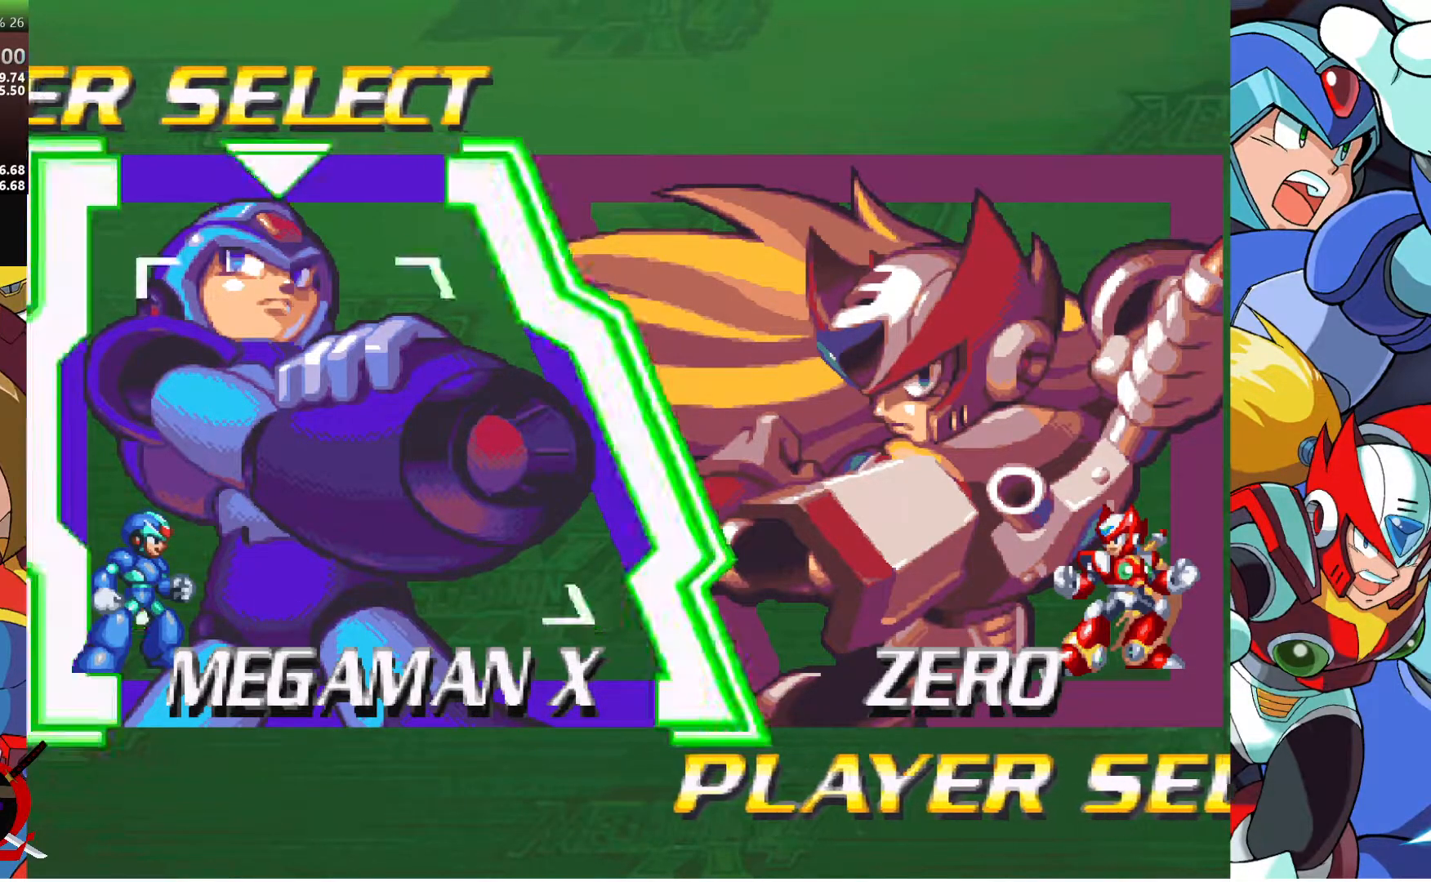
{"buttons": ["L1", "R2"], "left_stick": "center", "right_stick": "center", "events": [[167, "START", "down"], [267, "START", "up"]]}
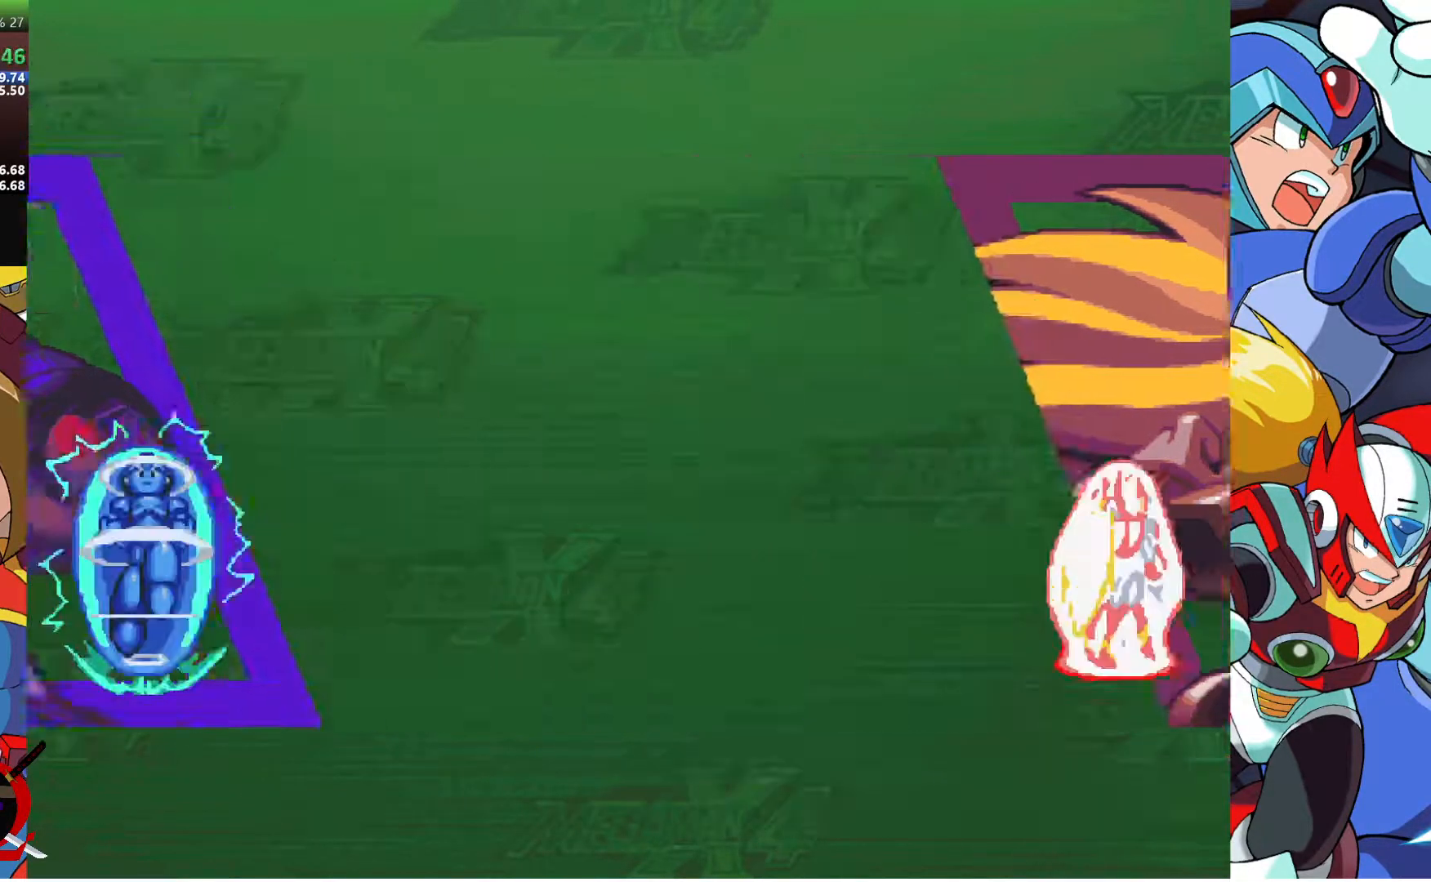
{"buttons": ["L1", "R2"], "left_stick": "center", "right_stick": "center", "events": []}
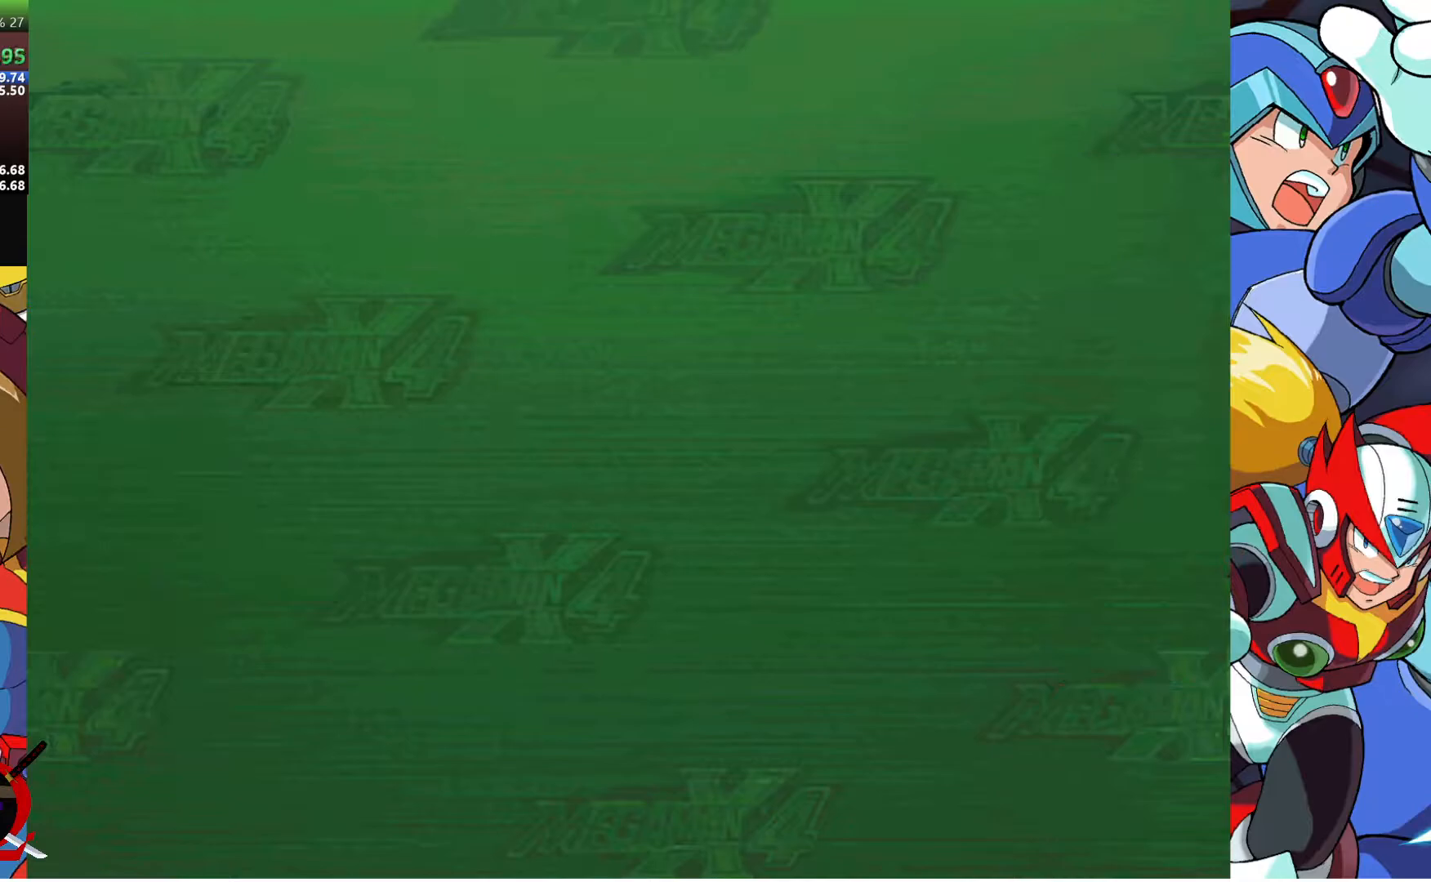
{"buttons": ["L1", "R2"], "left_stick": "center", "right_stick": "center", "events": []}
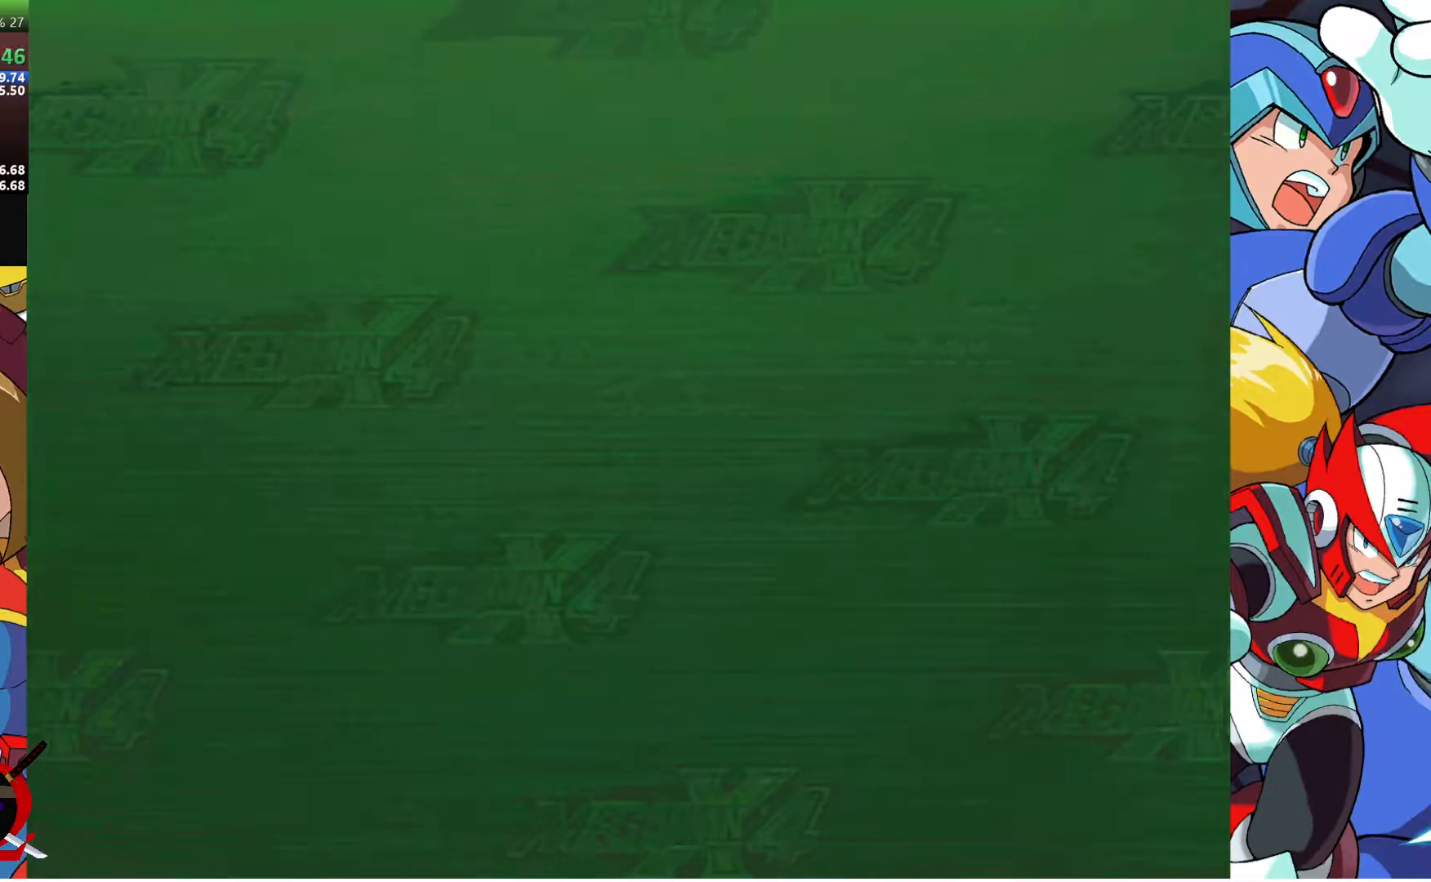
{"buttons": ["L1", "R2"], "left_stick": "center", "right_stick": "center", "events": []}